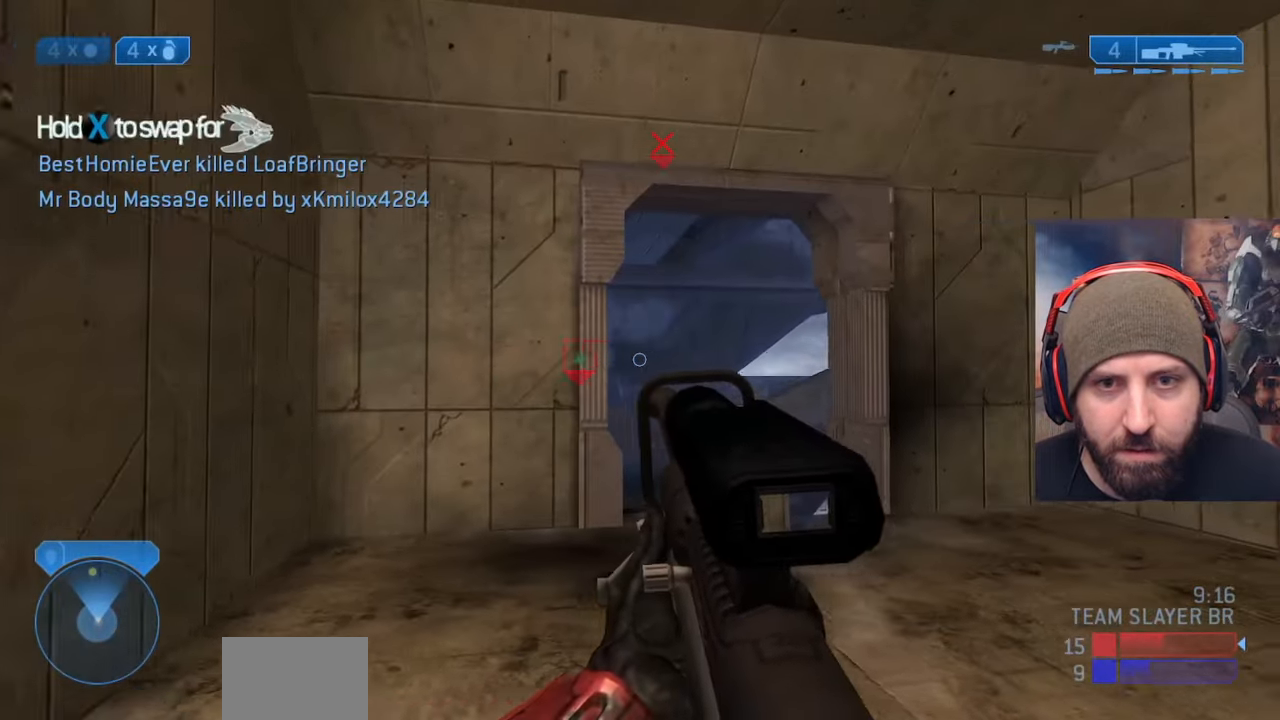
Gameplay with a controller (Xbox layout); each line is a JSON object with the inputs held at the frame after it (dt_ms = milliseconds from this image to that frame). "events" lists button and stick changes between this image and that frame as [ms after this image, input, new state], when the widget could be followed in between. Not read: START.
{"dt_ms": 500, "buttons": [], "left_stick": "down-right", "right_stick": "left", "events": [[500, "right_stick", "left"]]}
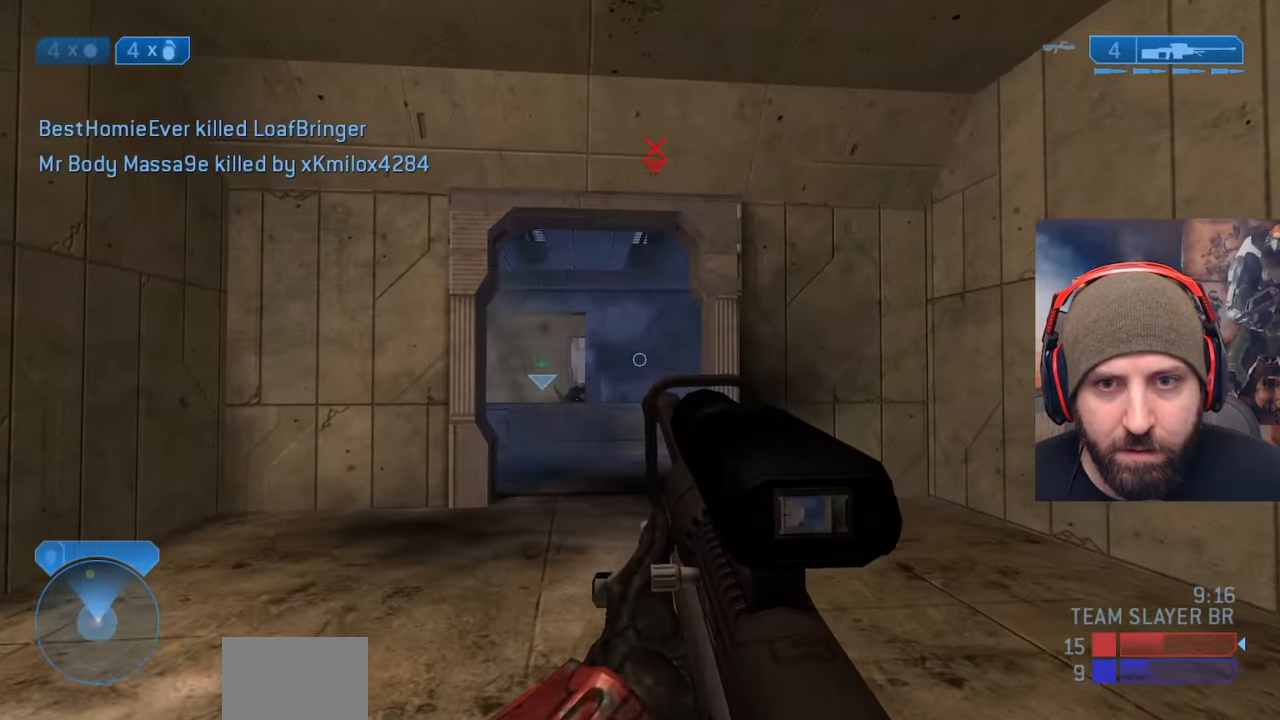
{"dt_ms": 500, "buttons": [], "left_stick": "down", "right_stick": "up-left", "events": [[300, "right_stick", "up-left"], [350, "left_stick", "down"]]}
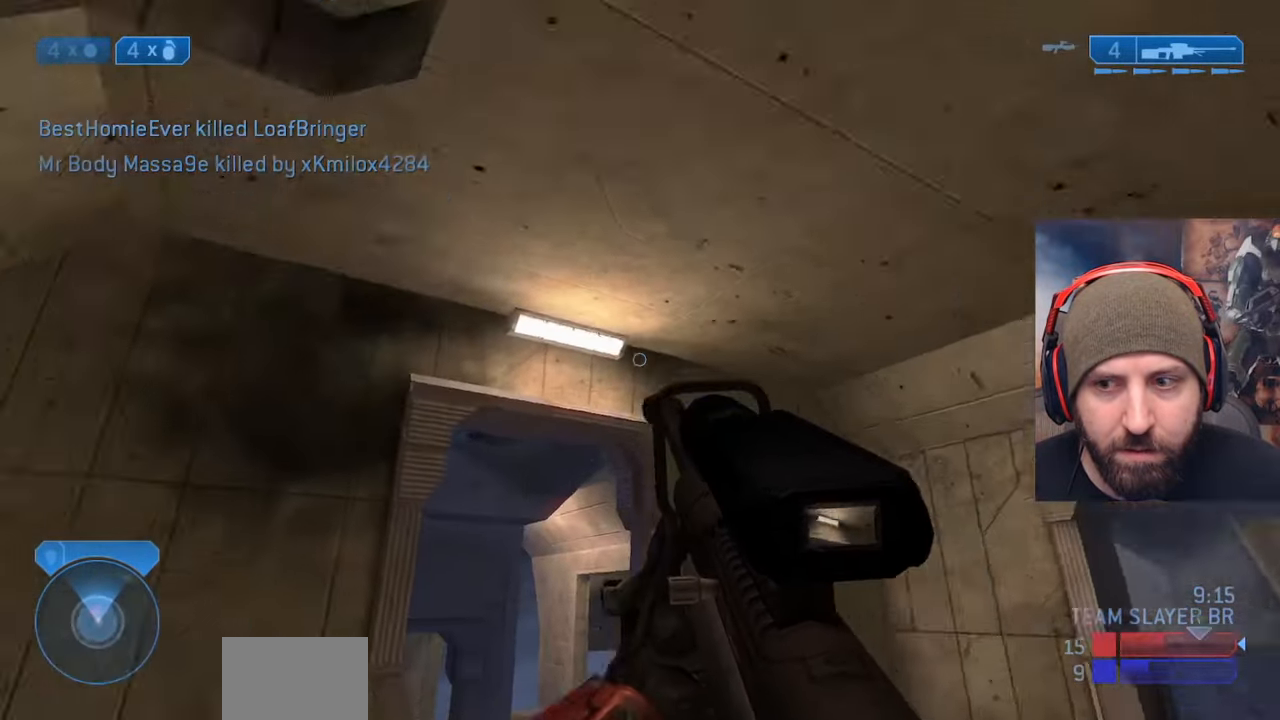
{"dt_ms": 500, "buttons": [], "left_stick": "left", "right_stick": "up", "events": [[100, "left_stick", "down-left"], [167, "right_stick", "center"], [217, "left_stick", "center"], [350, "right_stick", "up-left"], [400, "left_stick", "left"], [417, "right_stick", "up"]]}
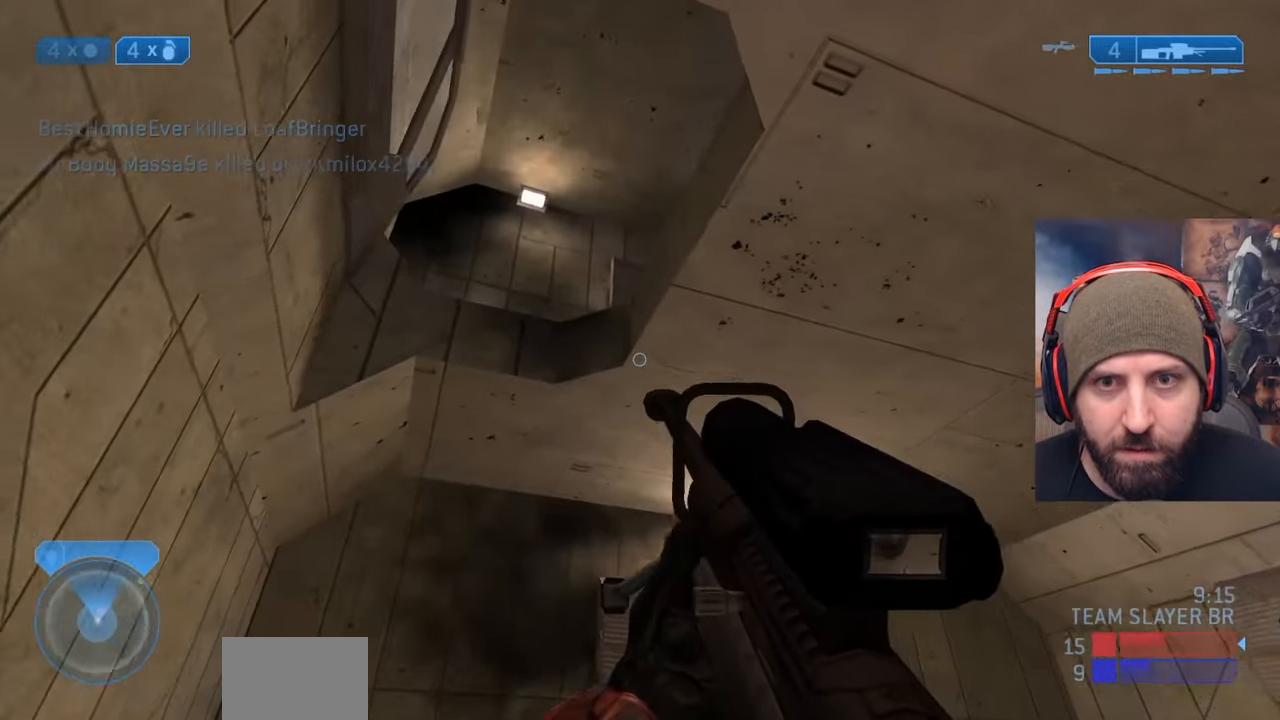
{"dt_ms": 500, "buttons": [], "left_stick": "left", "right_stick": "right", "events": [[117, "right_stick", "up-right"], [217, "left_stick", "up-left"], [233, "right_stick", "right"], [400, "left_stick", "left"]]}
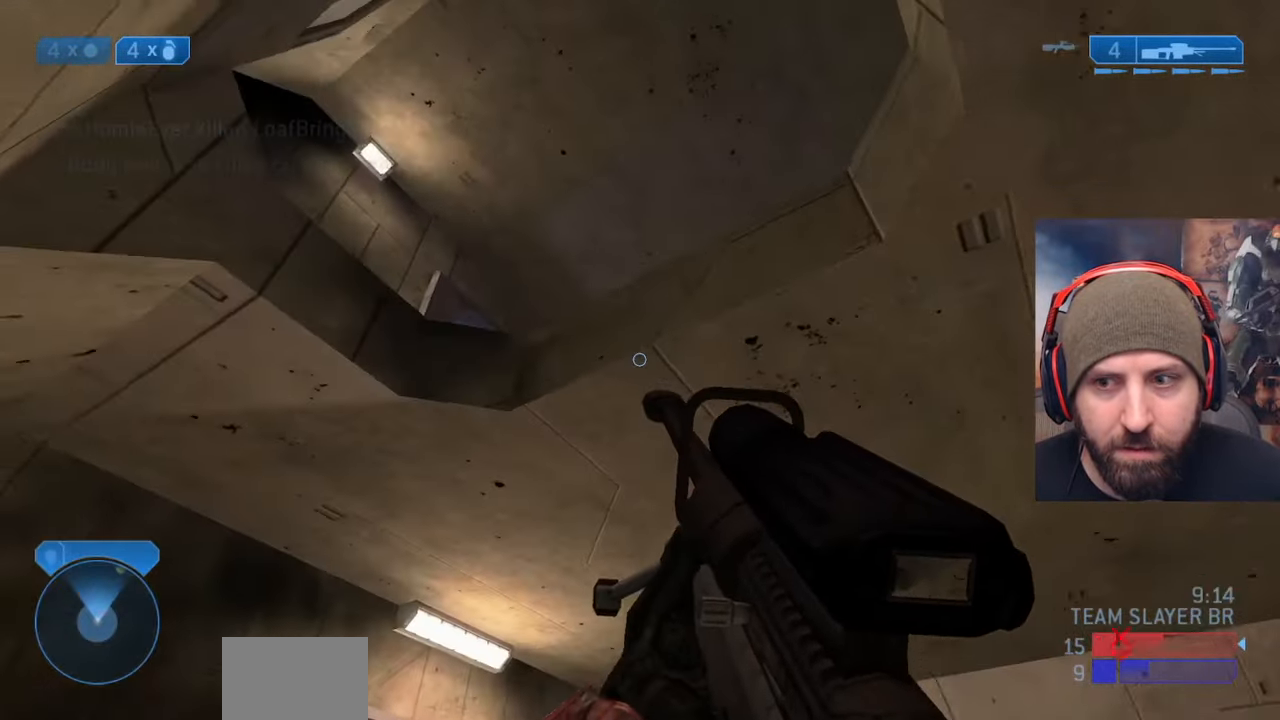
{"dt_ms": 500, "buttons": [], "left_stick": "center", "right_stick": "right", "events": [[183, "left_stick", "center"]]}
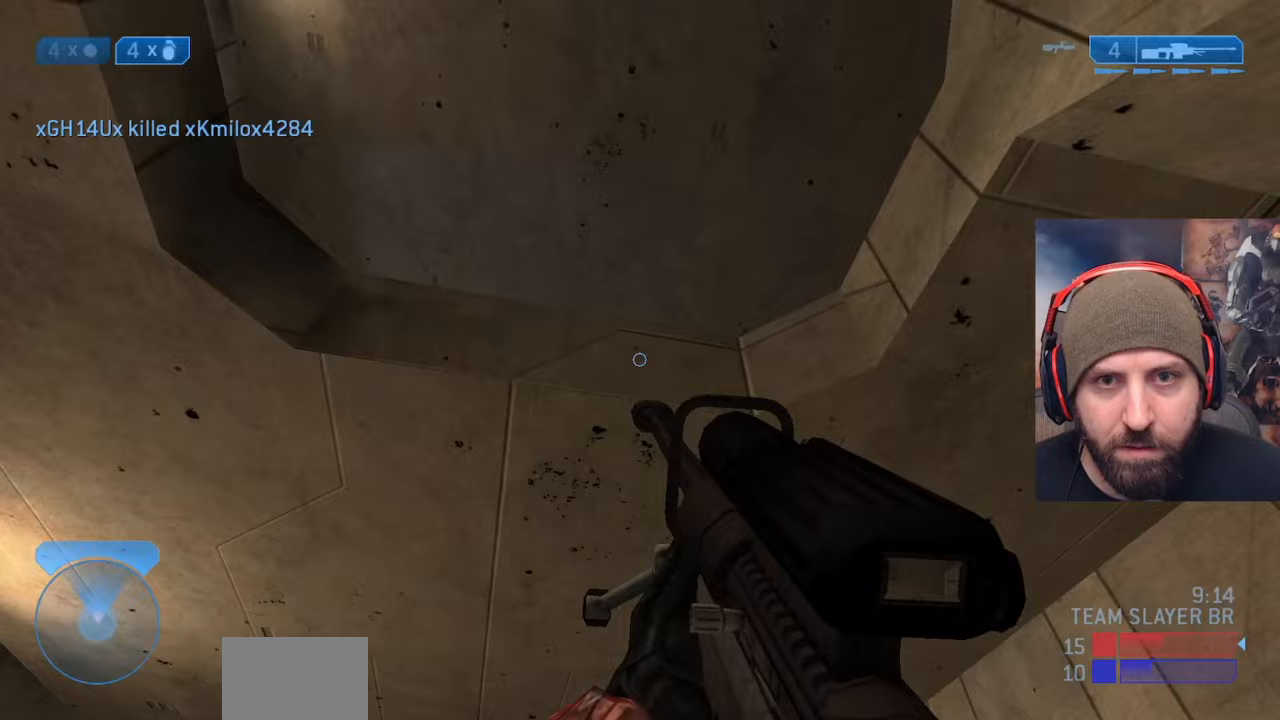
{"dt_ms": 1000, "buttons": [], "left_stick": "center", "right_stick": "up"}
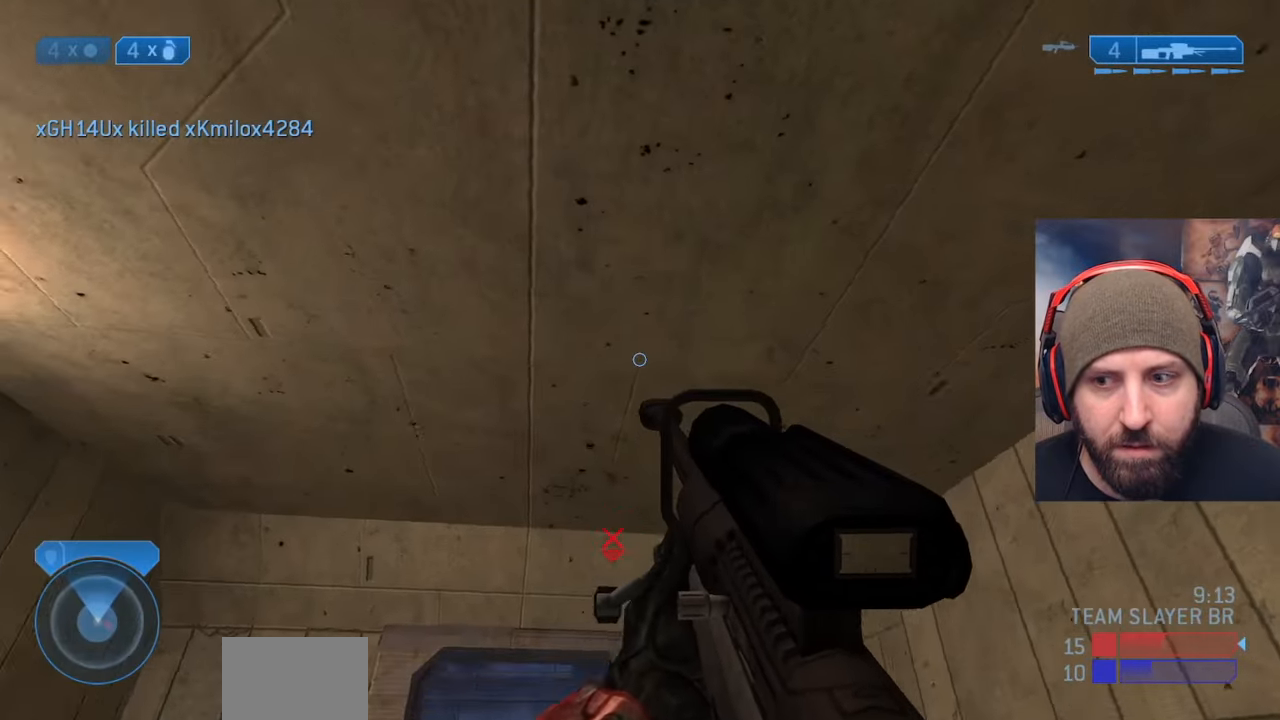
{"dt_ms": 500, "buttons": [], "left_stick": "down-left", "right_stick": "right", "events": [[100, "left_stick", "down"], [117, "right_stick", "right"], [350, "left_stick", "down-left"]]}
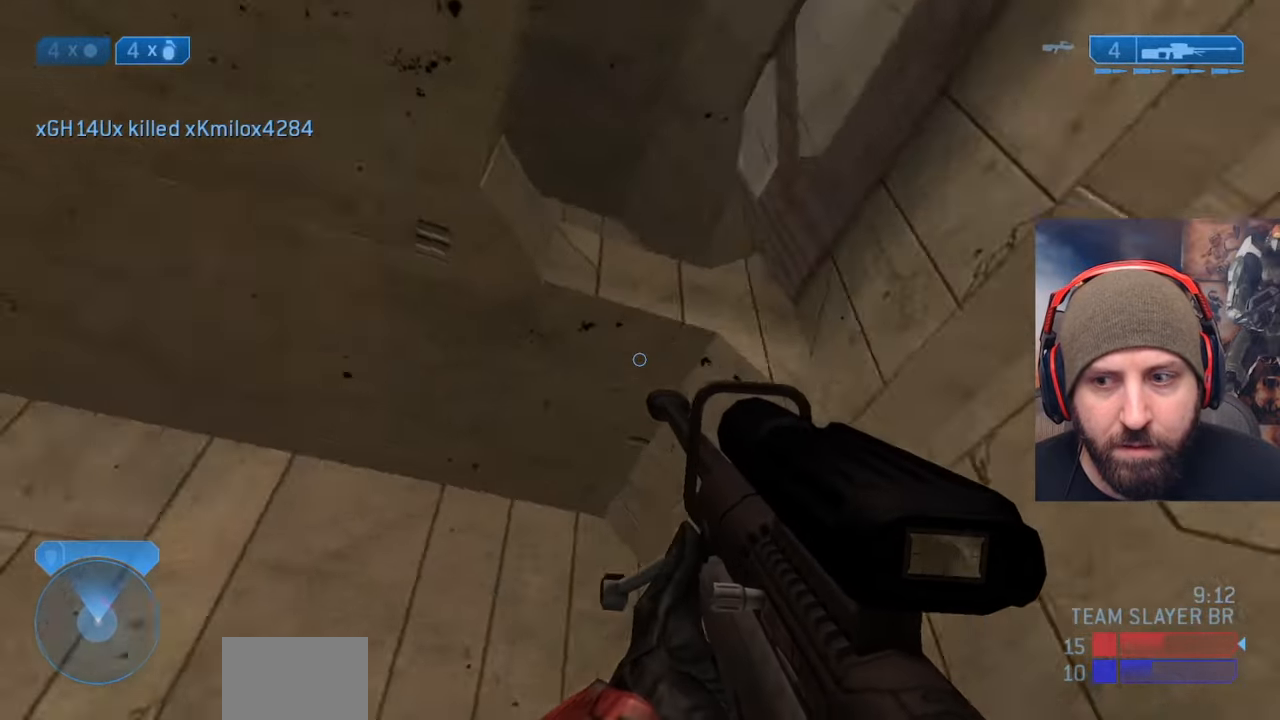
{"dt_ms": 500, "buttons": [], "left_stick": "down-left", "right_stick": "down-right", "events": [[167, "right_stick", "down-right"]]}
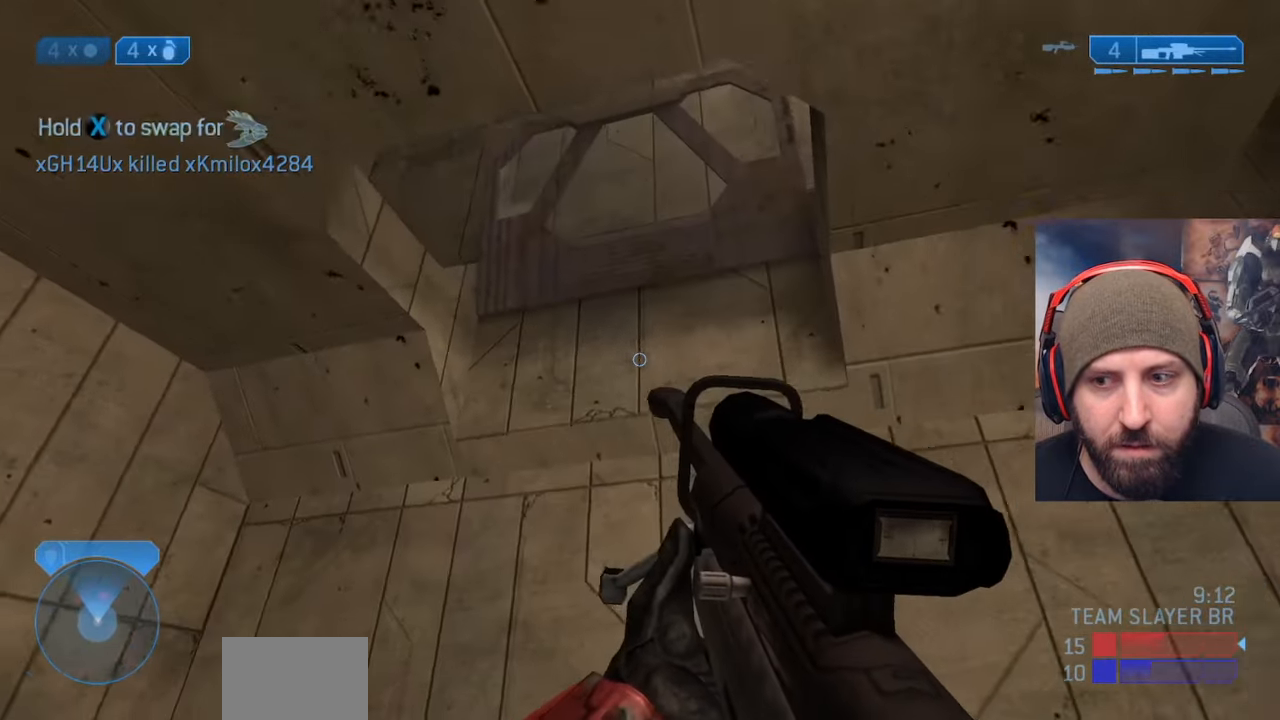
{"dt_ms": 500, "buttons": [], "left_stick": "center", "right_stick": "down-right", "events": [[233, "left_stick", "center"]]}
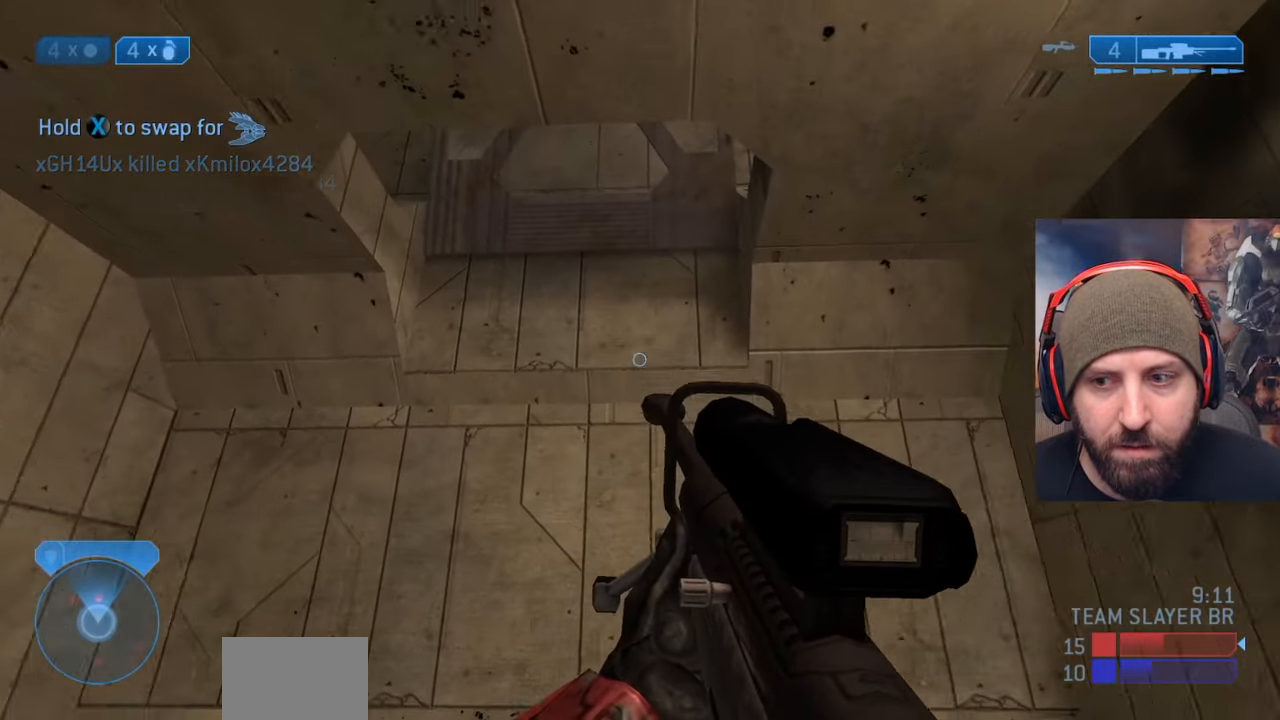
{"dt_ms": 500, "buttons": [], "left_stick": "up-left", "right_stick": "right", "events": [[17, "left_stick", "right"], [67, "left_stick", "up-right"], [317, "left_stick", "up-left"], [350, "right_stick", "right"]]}
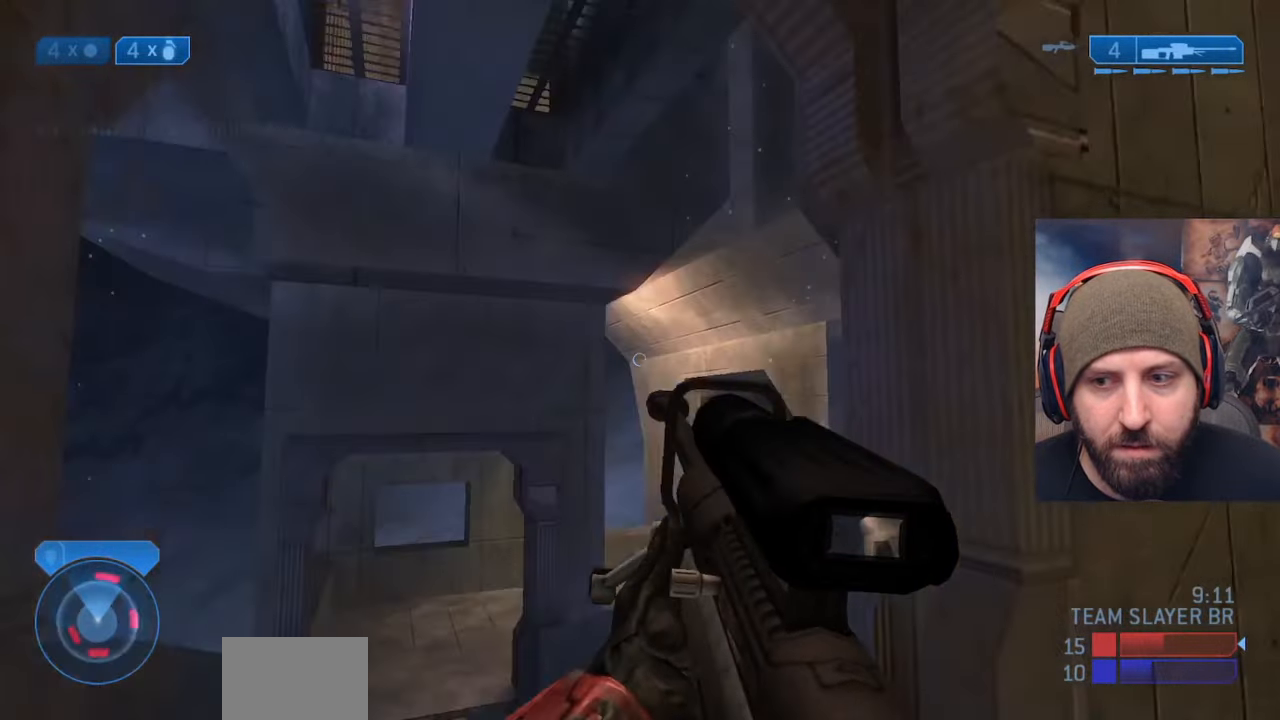
{"dt_ms": 500, "buttons": [], "left_stick": "down-right", "right_stick": "center", "events": [[50, "left_stick", "down-left"], [100, "left_stick", "down-right"], [433, "right_stick", "center"]]}
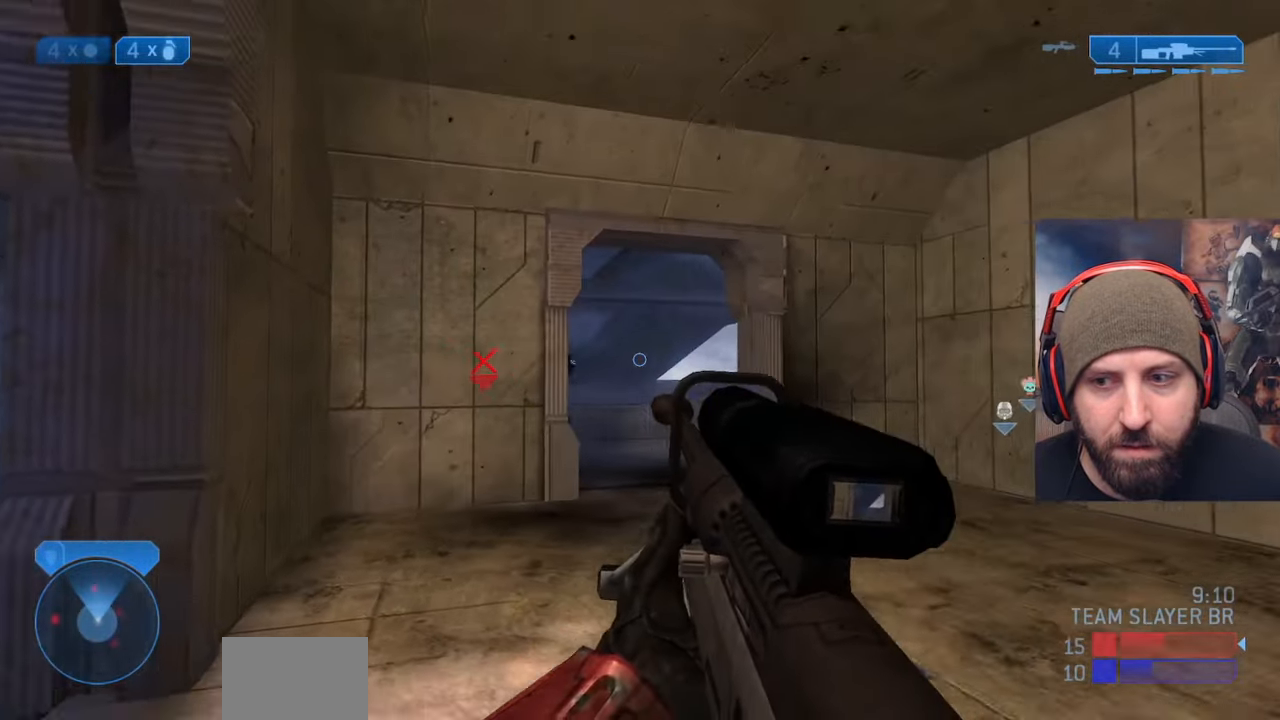
{"dt_ms": 500, "buttons": ["Y", "R2"], "left_stick": "left", "right_stick": "center", "events": [[67, "left_stick", "center"], [283, "left_stick", "up-left"], [367, "R3", "down"], [383, "right_stick", "down-left"], [400, "left_stick", "left"], [433, "R3", "up"], [450, "R2", "down"], [483, "Y", "down"], [500, "right_stick", "center"]]}
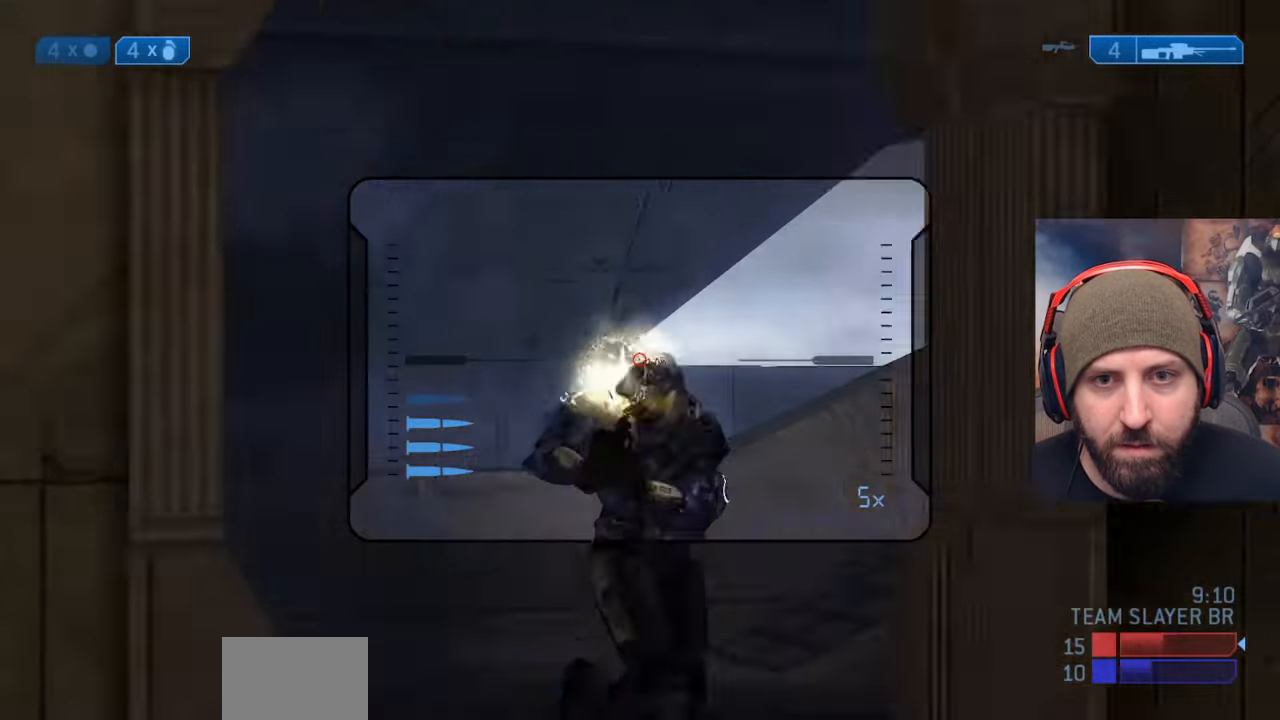
{"dt_ms": 500, "buttons": [], "left_stick": "up-left", "right_stick": "left", "events": [[17, "right_stick", "right"], [67, "Y", "up"], [117, "R2", "up"], [167, "right_stick", "down"], [250, "right_stick", "left"], [333, "Y", "down"], [417, "left_stick", "up-left"], [450, "Y", "up"]]}
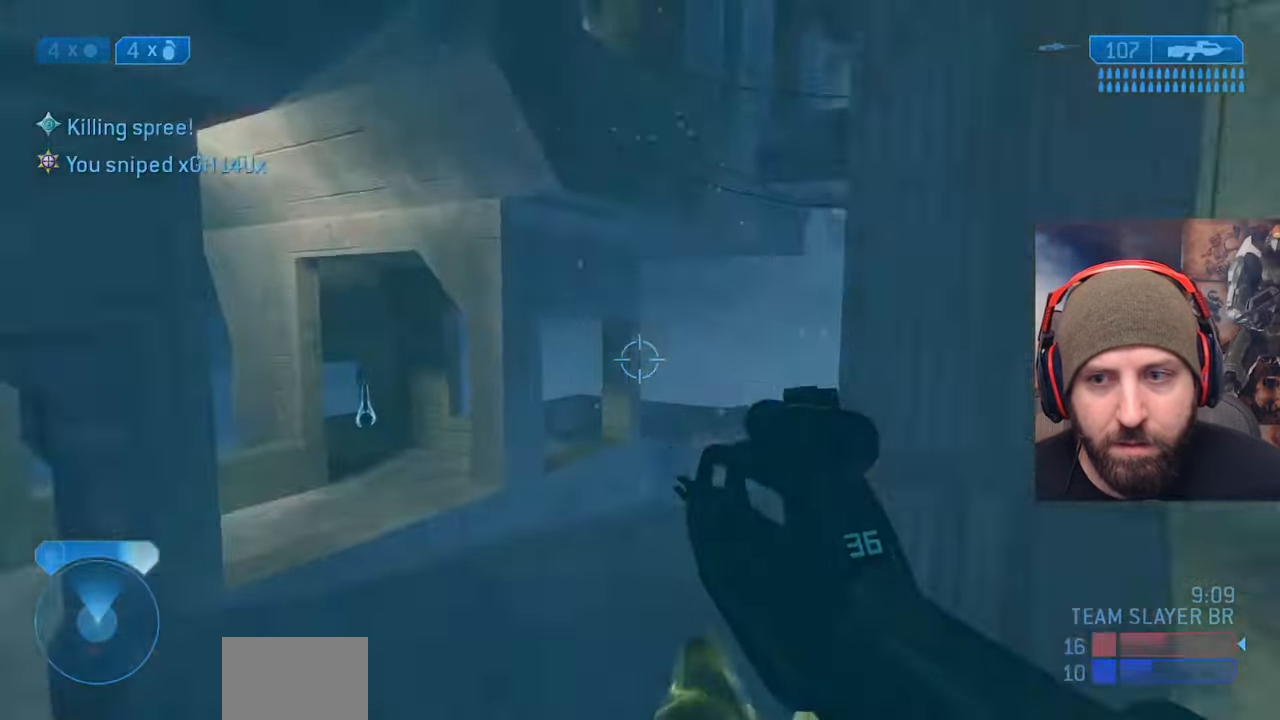
{"dt_ms": 500, "buttons": [], "left_stick": "up-right", "right_stick": "left", "events": [[150, "right_stick", "center"], [217, "right_stick", "left"], [333, "left_stick", "up"], [450, "left_stick", "up-right"]]}
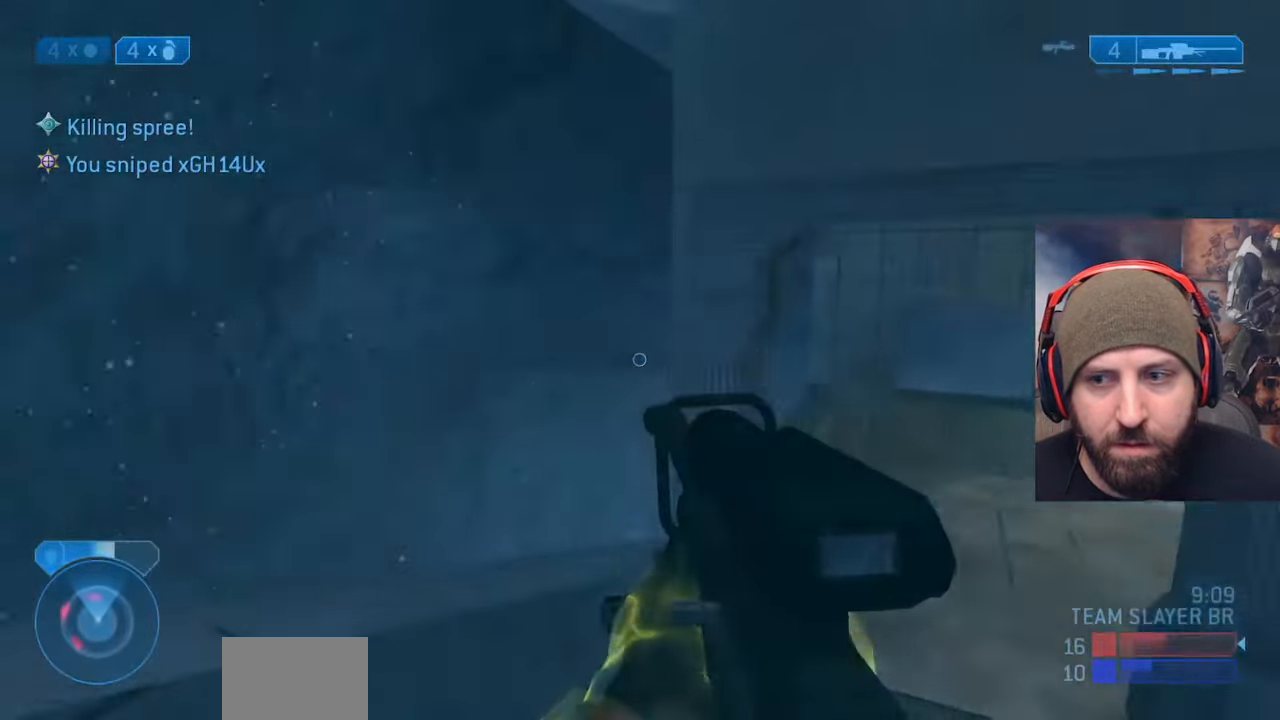
{"dt_ms": 500, "buttons": [], "left_stick": "right", "right_stick": "down-right", "events": [[100, "right_stick", "up-left"], [167, "left_stick", "right"], [400, "right_stick", "up-right"], [500, "right_stick", "down-right"]]}
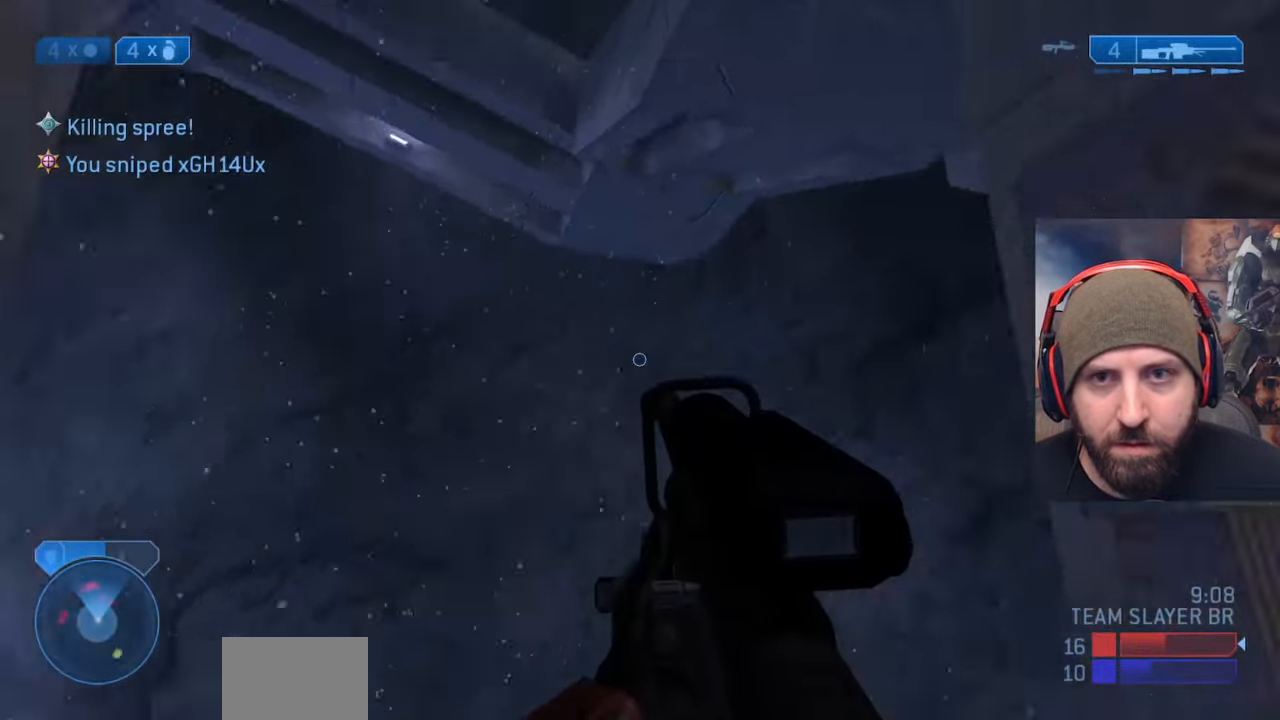
{"dt_ms": 500, "buttons": [], "left_stick": "up-left", "right_stick": "right", "events": [[183, "left_stick", "up-right"], [250, "right_stick", "right"], [383, "left_stick", "up-left"]]}
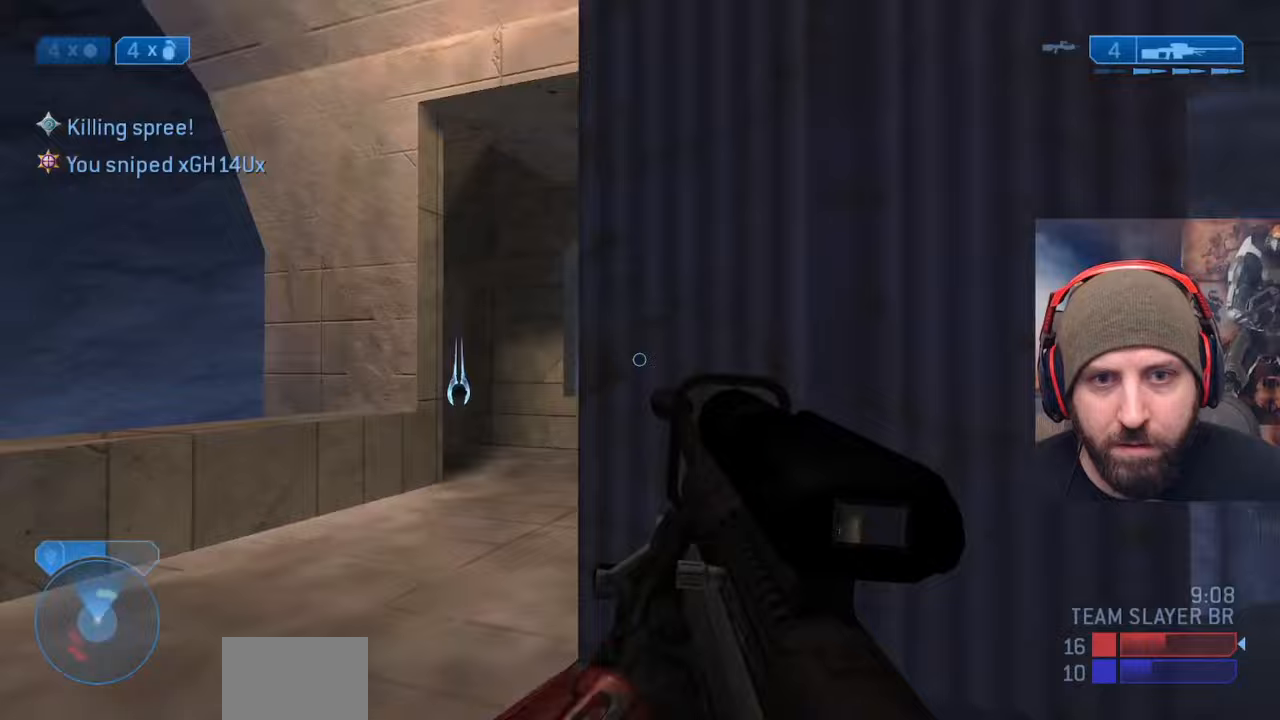
{"dt_ms": 500, "buttons": [], "left_stick": "left", "right_stick": "right", "events": [[83, "left_stick", "left"], [317, "right_stick", "up"], [450, "right_stick", "right"]]}
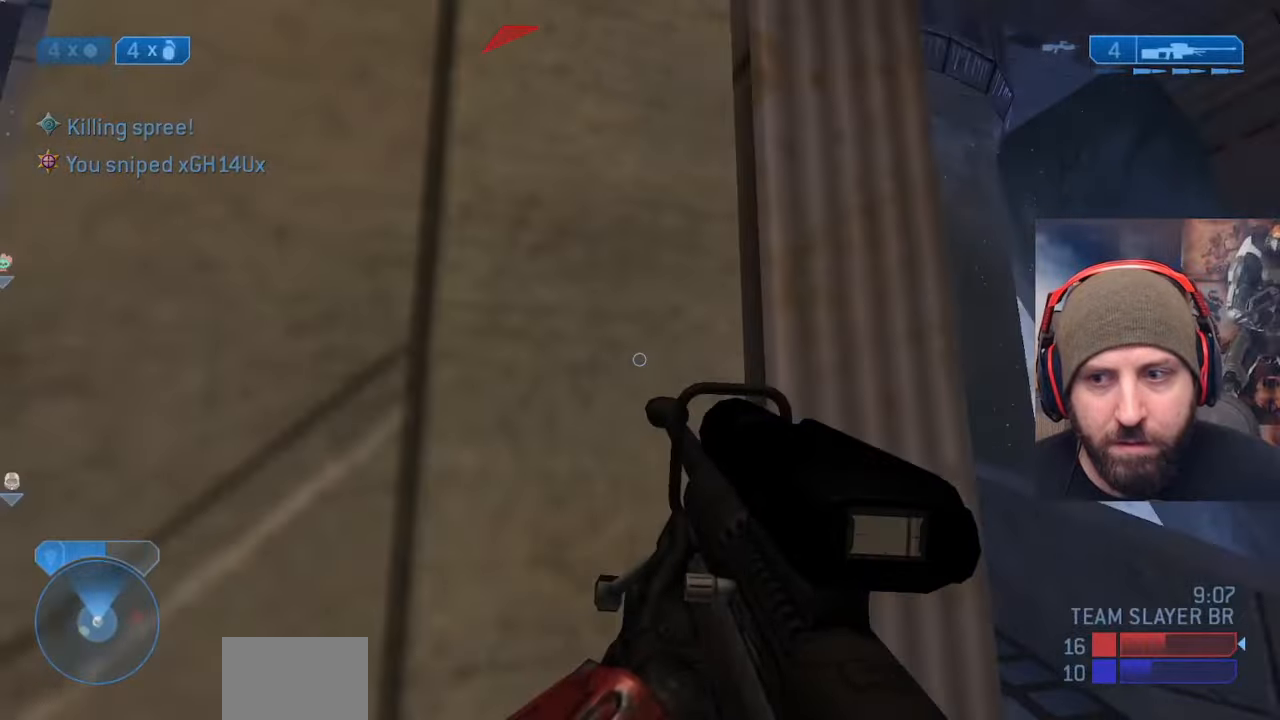
{"dt_ms": 500, "buttons": [], "left_stick": "down-left", "right_stick": "center", "events": [[117, "right_stick", "center"], [133, "left_stick", "down-left"], [183, "right_stick", "left"], [283, "right_stick", "center"]]}
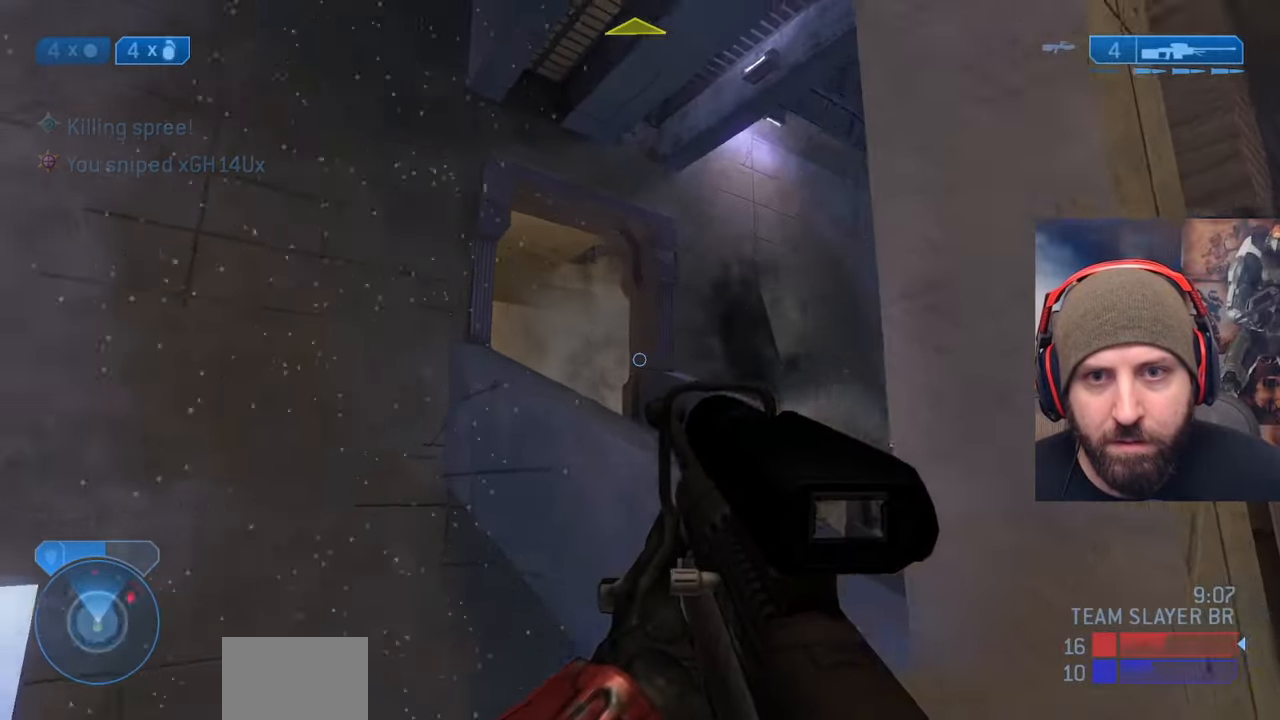
{"dt_ms": 500, "buttons": [], "left_stick": "down-left", "right_stick": "down", "events": [[67, "L2", "down"], [67, "right_stick", "up"], [150, "X", "down"], [217, "L2", "up"], [233, "X", "up"], [267, "right_stick", "center"], [333, "X", "down"], [333, "right_stick", "down"], [433, "X", "up"]]}
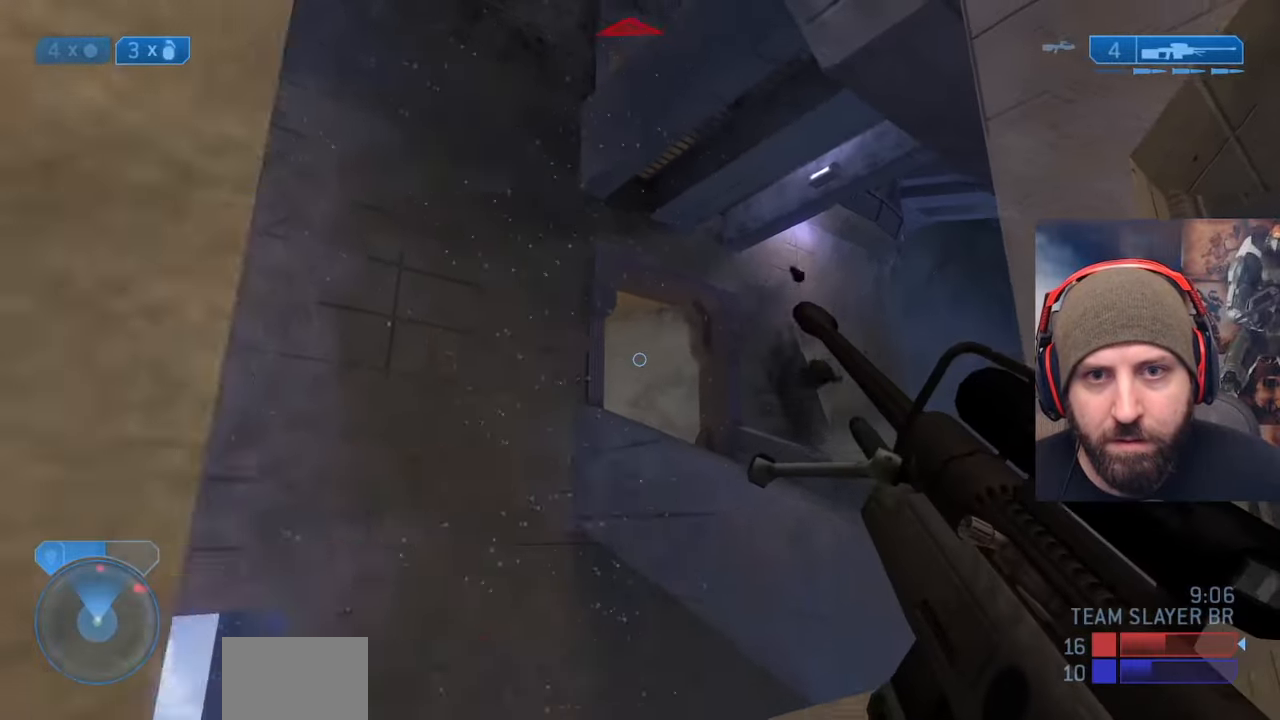
{"dt_ms": 500, "buttons": [], "left_stick": "down-left", "right_stick": "down-right", "events": [[33, "right_stick", "down-right"]]}
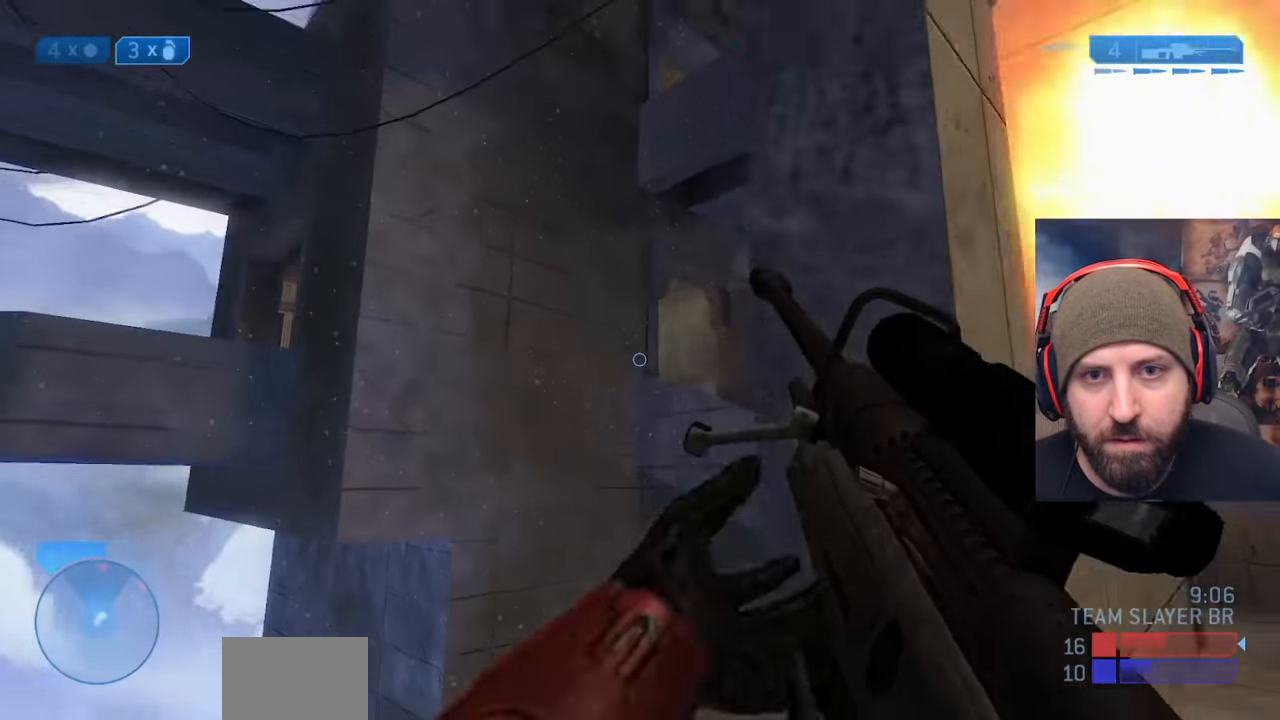
{"dt_ms": 500, "buttons": ["R3"], "left_stick": "down-right", "right_stick": "center", "events": [[167, "right_stick", "center"], [250, "left_stick", "down"], [450, "left_stick", "down-right"], [500, "R3", "down"]]}
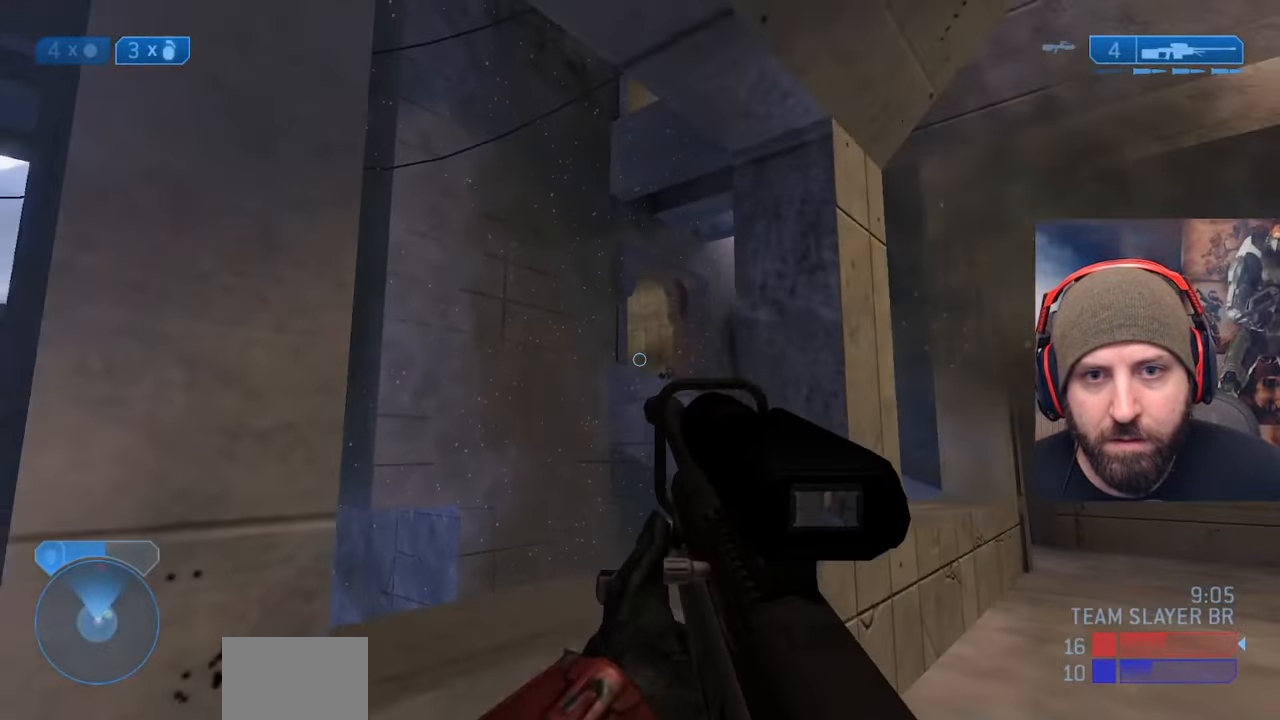
{"dt_ms": 500, "buttons": [], "left_stick": "left", "right_stick": "down-right", "events": [[67, "right_stick", "down-left"], [100, "R3", "up"], [200, "right_stick", "center"], [217, "left_stick", "left"], [250, "right_stick", "down-right"]]}
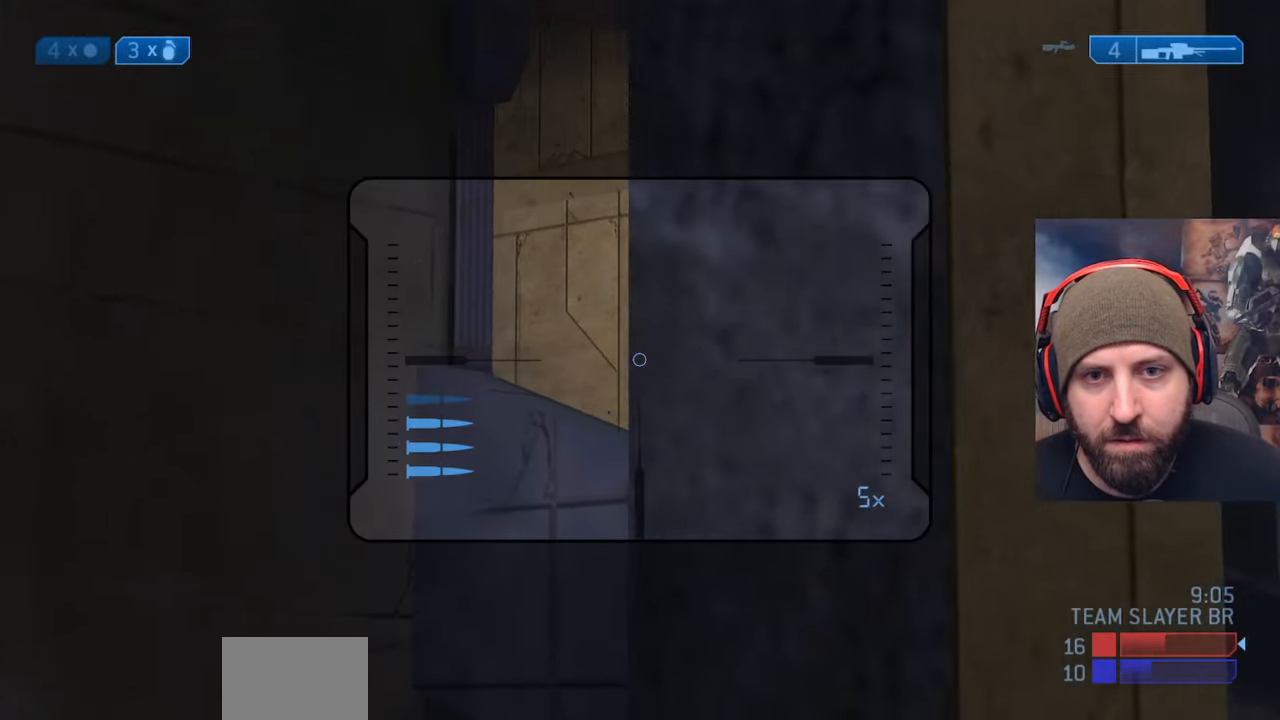
{"dt_ms": 500, "buttons": [], "left_stick": "center", "right_stick": "center", "events": [[83, "right_stick", "right"], [117, "left_stick", "center"], [400, "right_stick", "center"]]}
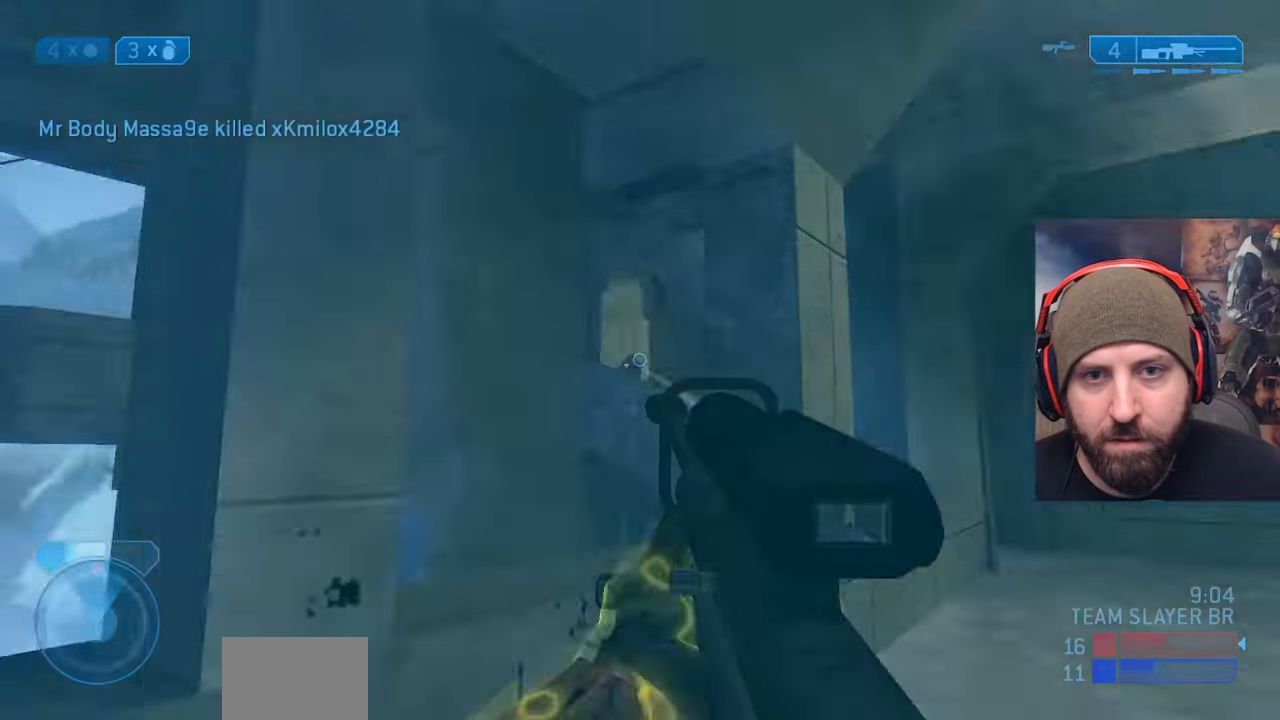
{"dt_ms": 500, "buttons": ["Y", "R2"], "left_stick": "down-right", "right_stick": "up-right", "events": [[183, "left_stick", "right"], [317, "R3", "down"], [317, "left_stick", "left"], [367, "right_stick", "left"], [383, "R3", "up"], [417, "left_stick", "down-right"], [450, "R2", "down"], [467, "Y", "down"], [467, "right_stick", "up-right"]]}
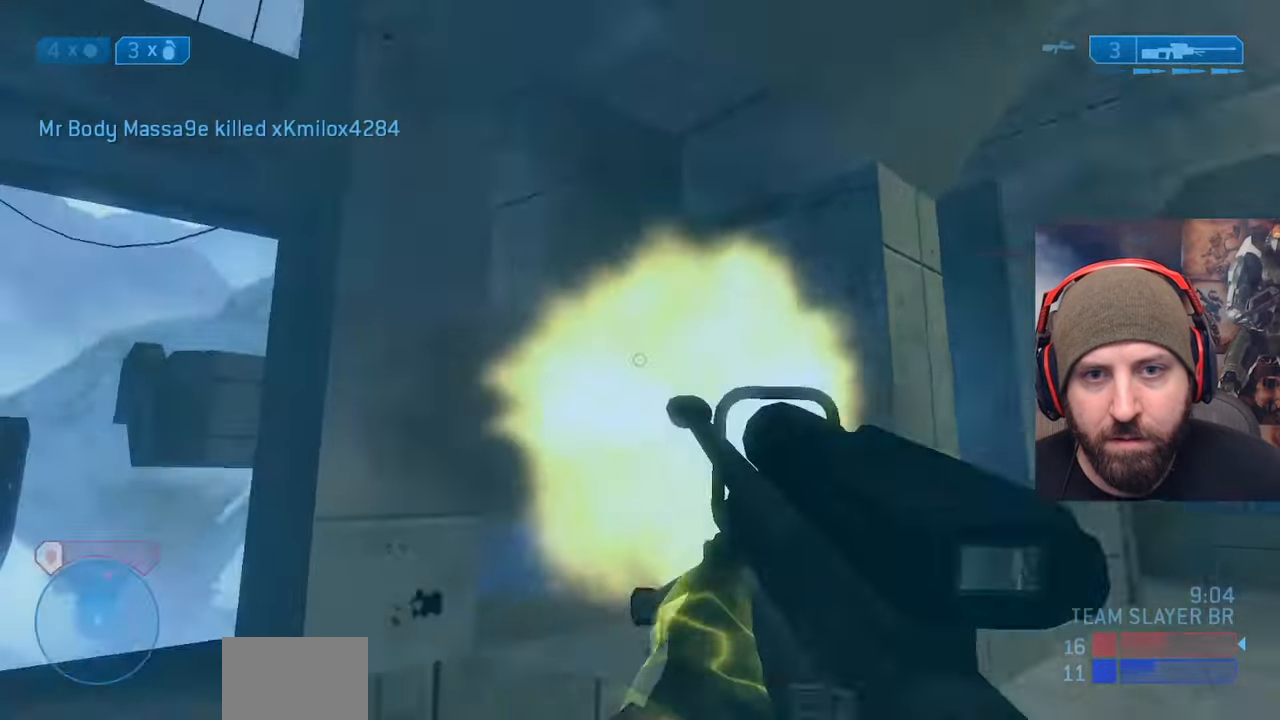
{"dt_ms": 500, "buttons": [], "left_stick": "down-left", "right_stick": "down", "events": [[67, "Y", "up"], [83, "right_stick", "center"], [117, "R2", "up"], [183, "Y", "down"], [267, "Y", "up"], [283, "left_stick", "left"], [333, "right_stick", "down"], [483, "left_stick", "down-left"]]}
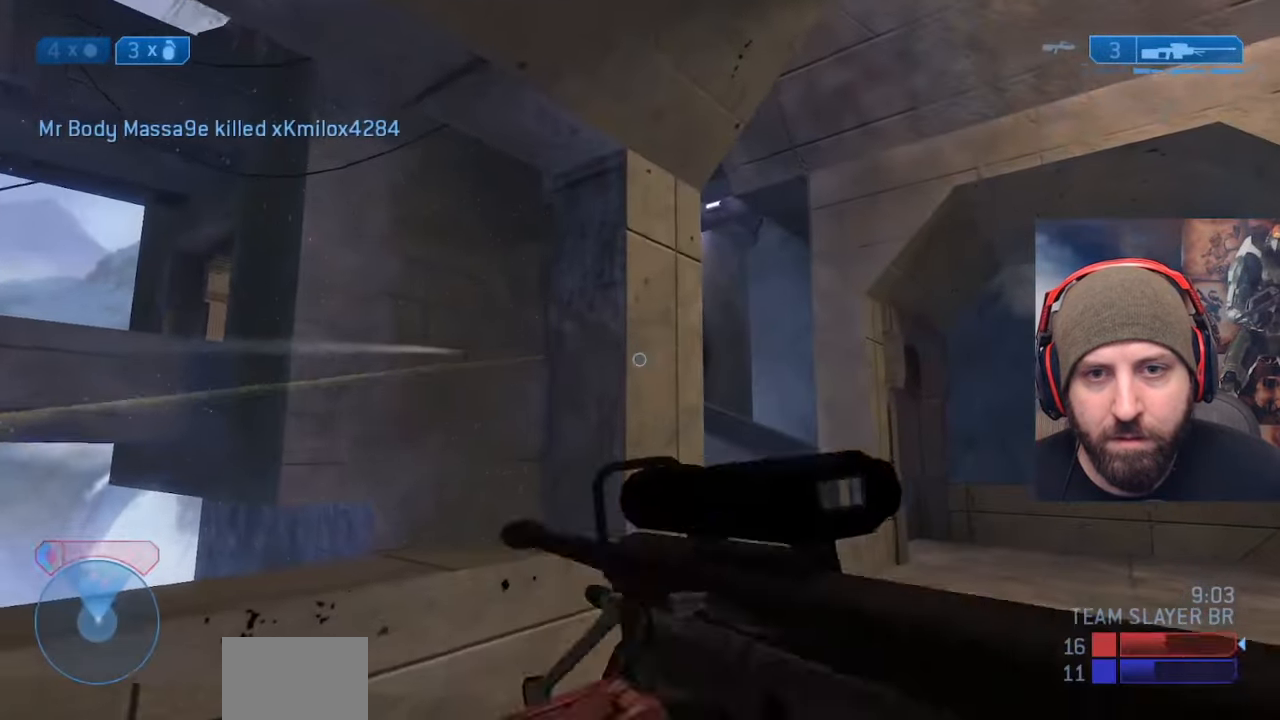
{"dt_ms": 500, "buttons": [], "left_stick": "down-left", "right_stick": "right", "events": [[33, "right_stick", "center"], [100, "R3", "down"], [183, "R3", "up"], [217, "right_stick", "up-right"], [417, "right_stick", "right"]]}
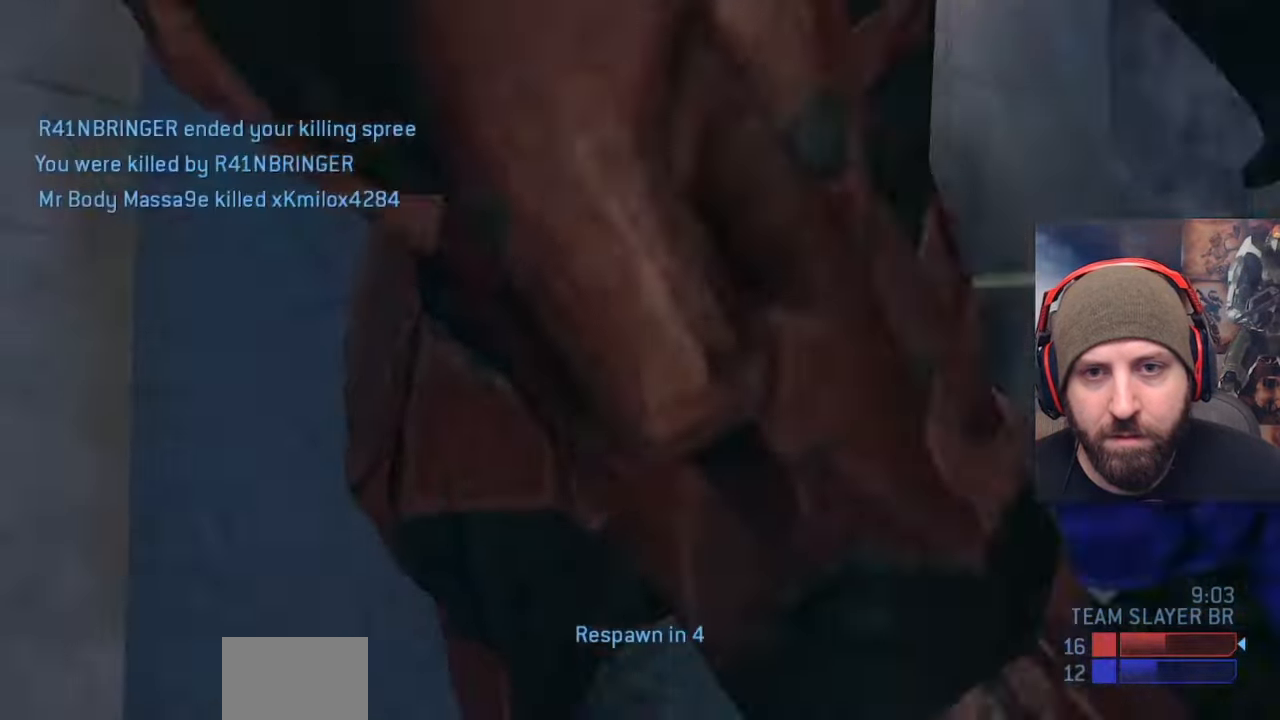
{"dt_ms": 500, "buttons": [], "left_stick": "center", "right_stick": "right", "events": [[250, "left_stick", "center"]]}
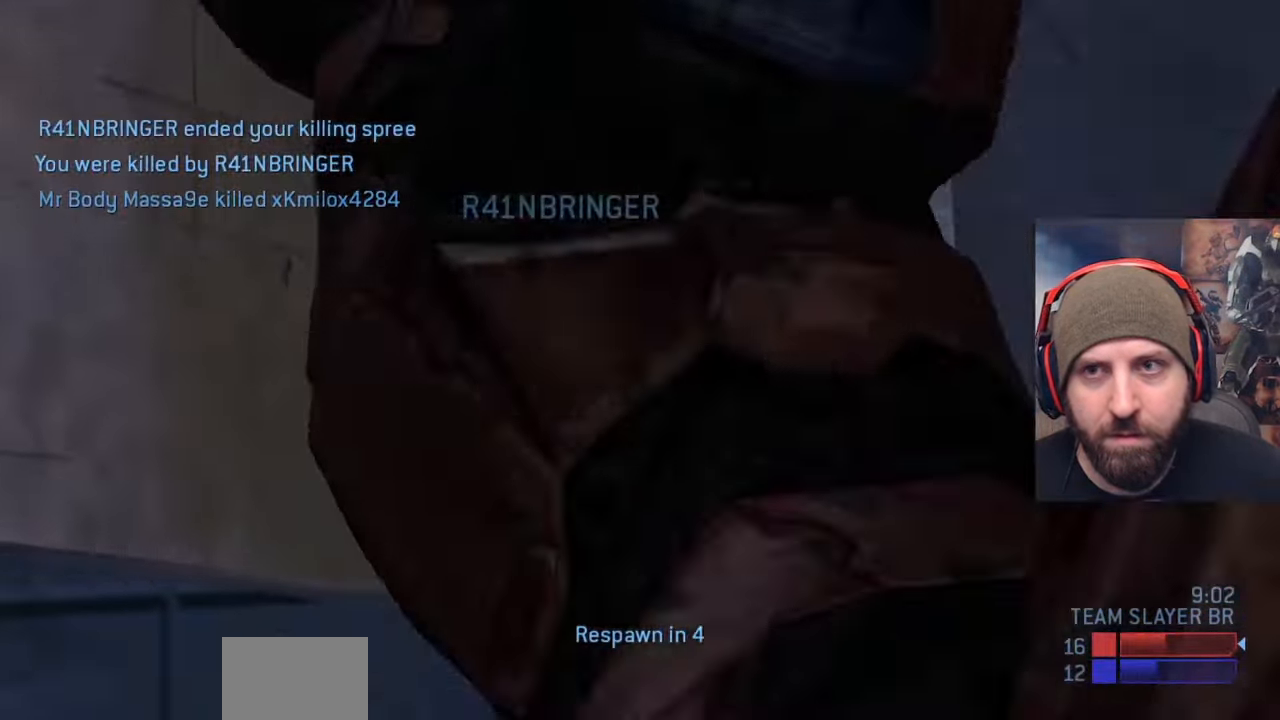
{"dt_ms": 500, "buttons": [], "left_stick": "center", "right_stick": "center", "events": [[17, "right_stick", "center"]]}
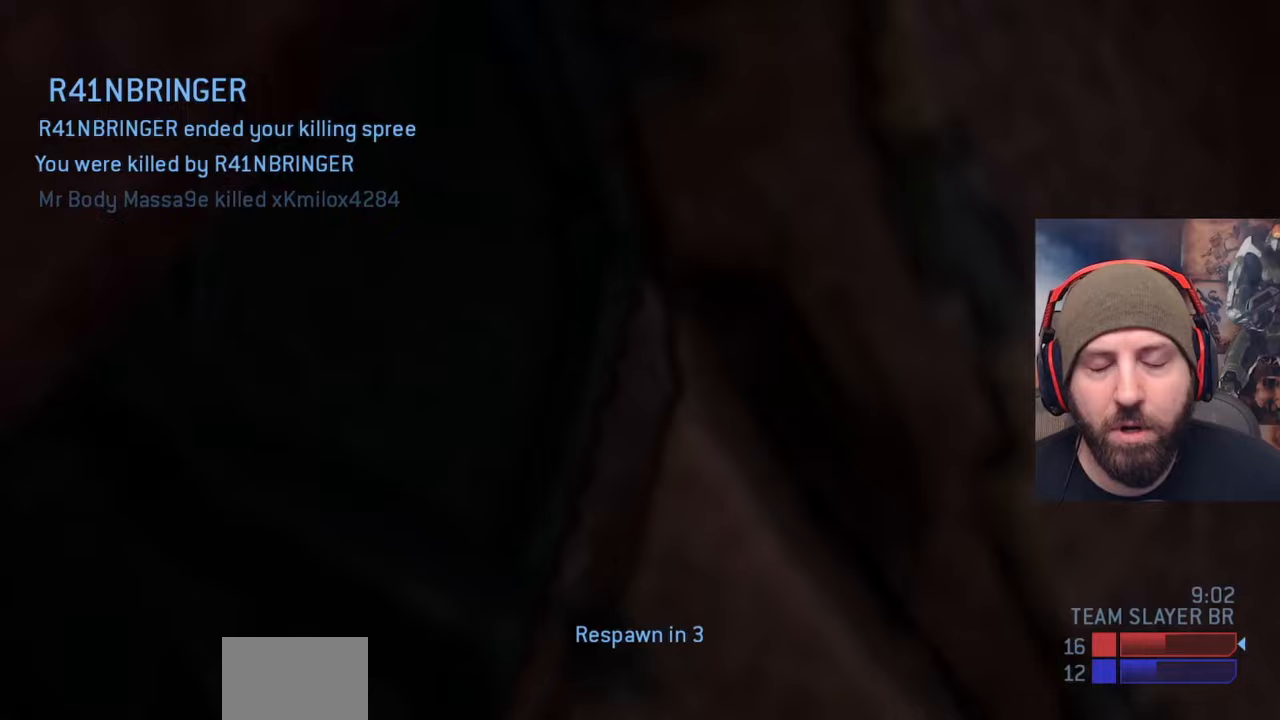
{"dt_ms": 500, "buttons": [], "left_stick": "center", "right_stick": "center", "events": []}